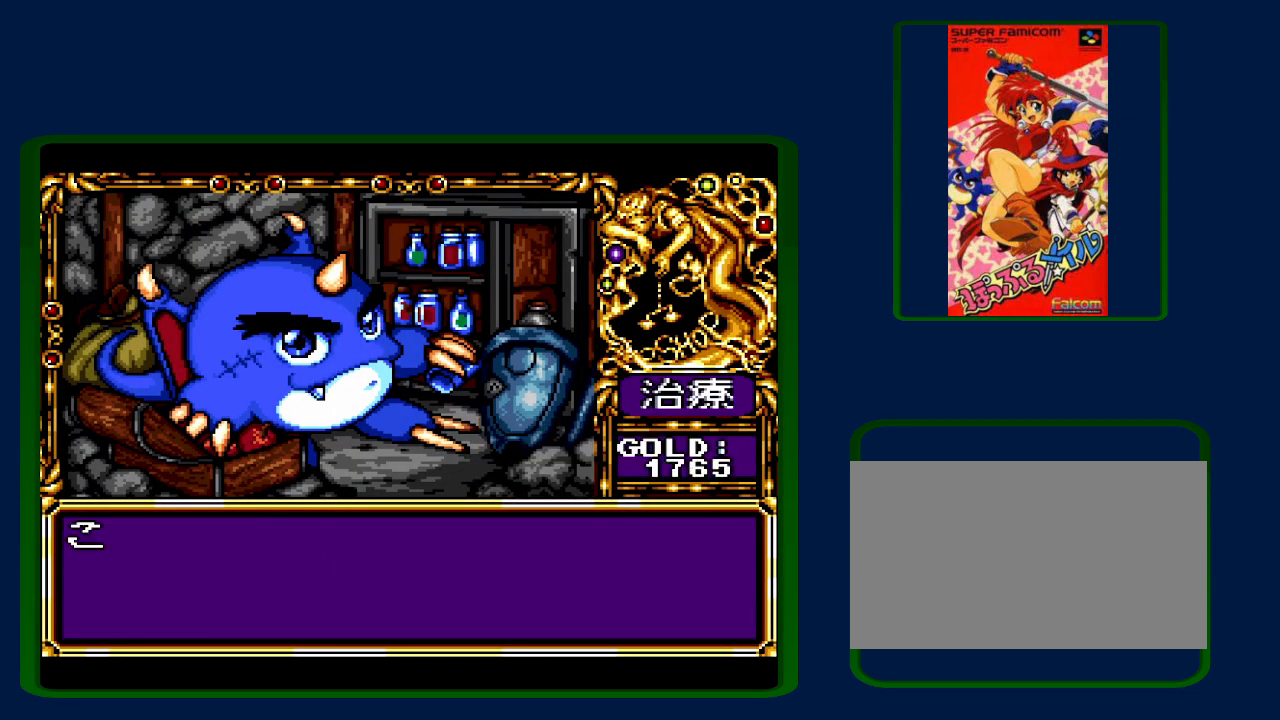
Gameplay with a controller (Nintendo layout); each line is a JSON object with the inputs held at the frame after it. "events" lists button and stick changes between this image and that frame as [ms after this image, input, new state], when the widget could be followed in between. Not read: L3 R3.
{"buttons": [], "events": [[133, "B", "down"], [250, "B", "up"], [433, "B", "down"], [500, "B", "up"]]}
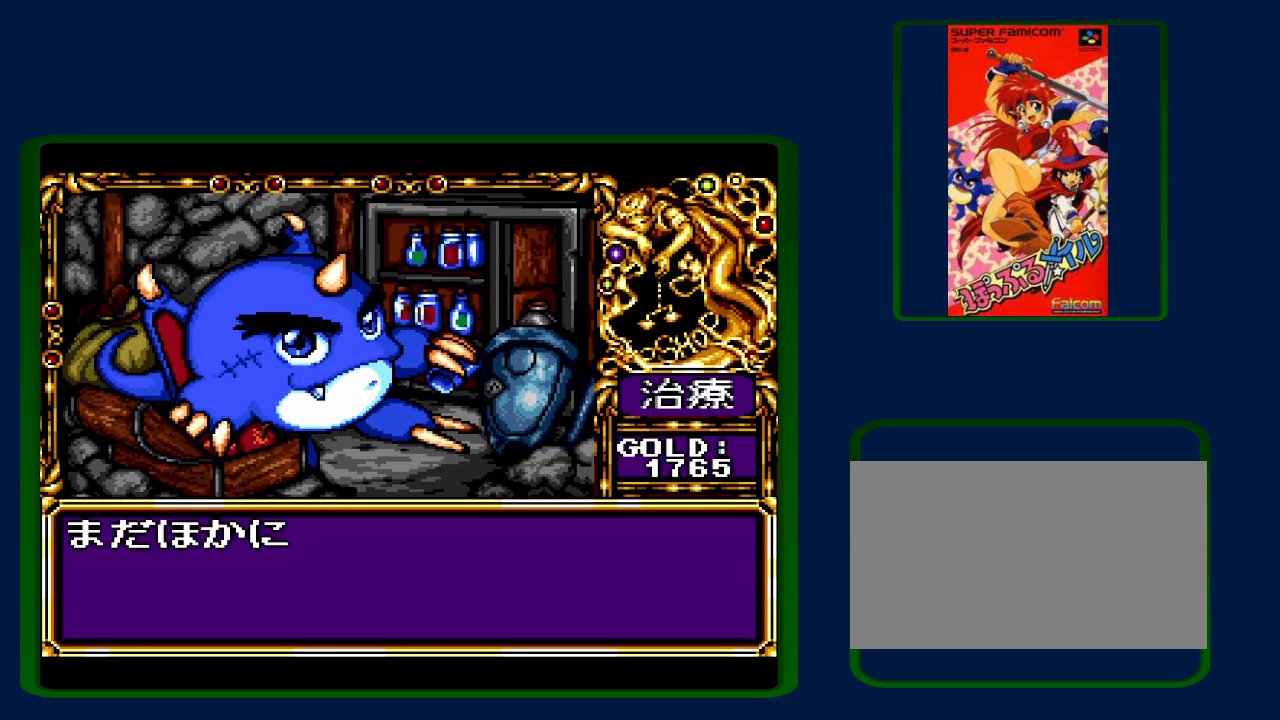
{"buttons": [], "events": []}
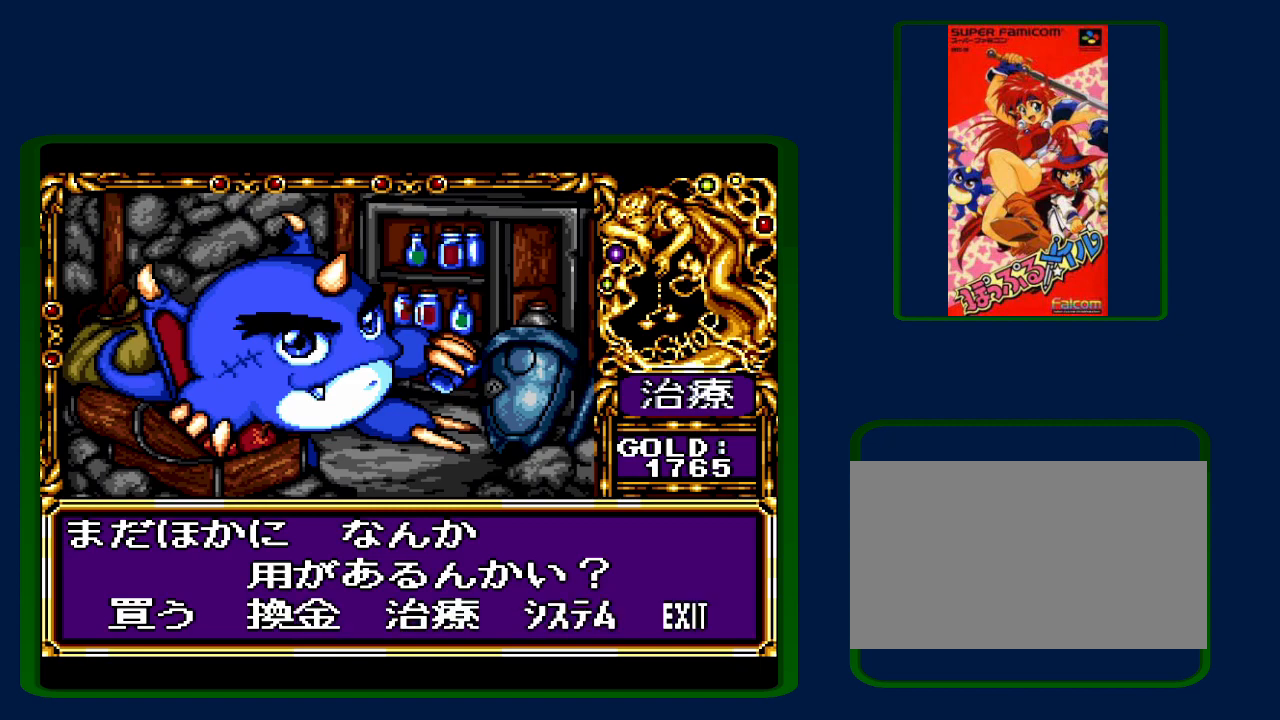
{"buttons": ["B"], "events": [[417, "B", "down"]]}
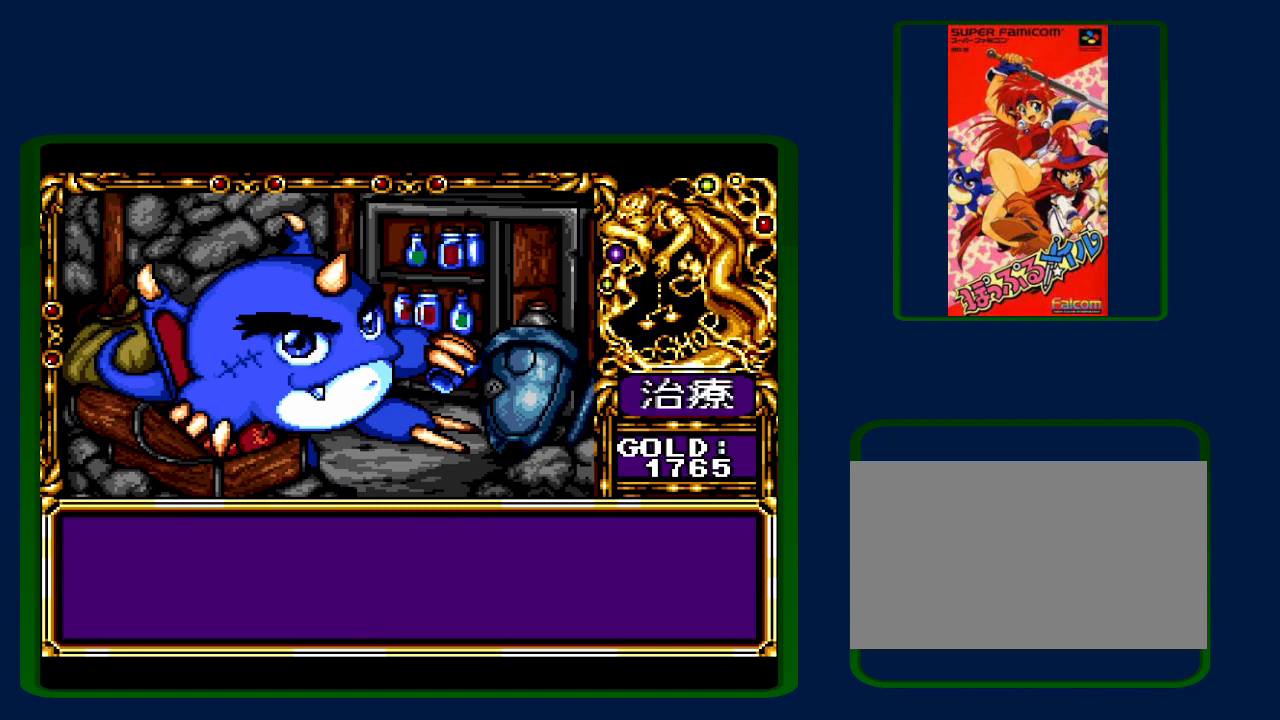
{"buttons": ["B"], "events": [[33, "B", "up"], [283, "B", "down"], [433, "B", "up"], [500, "B", "down"]]}
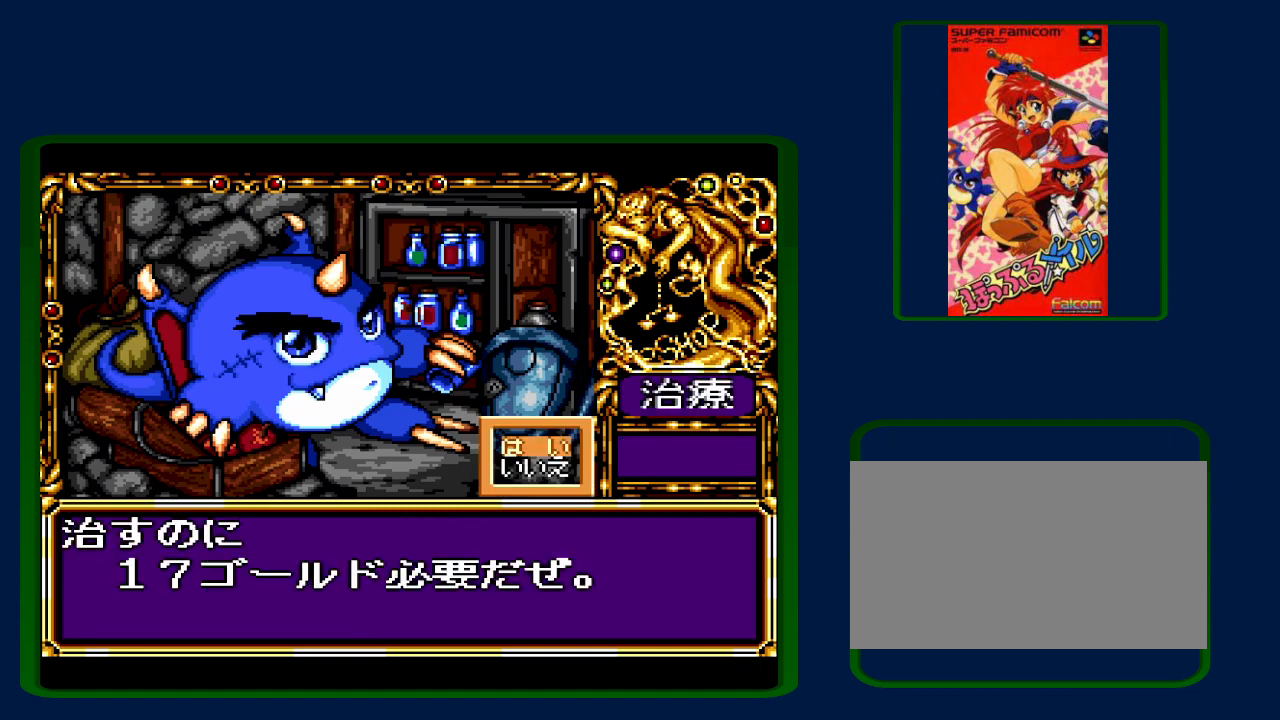
{"buttons": [], "events": [[133, "B", "up"], [183, "B", "down"], [317, "B", "up"]]}
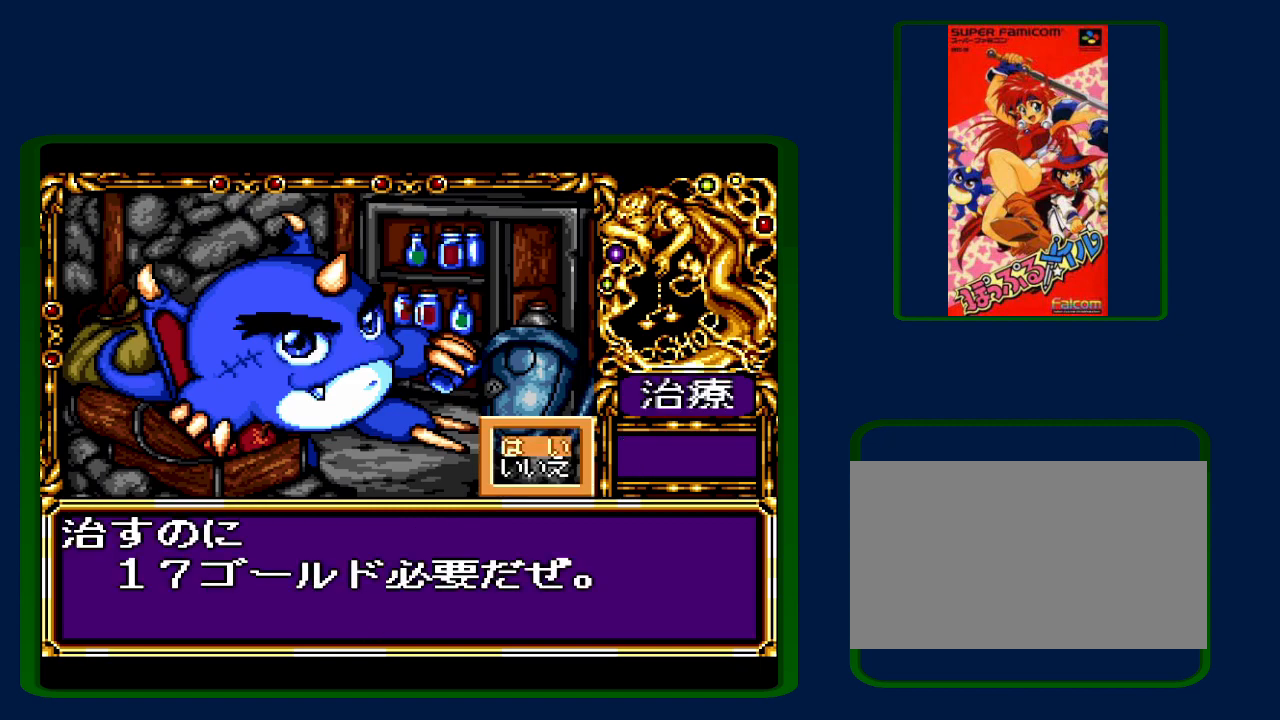
{"buttons": ["B"], "events": [[400, "B", "down"]]}
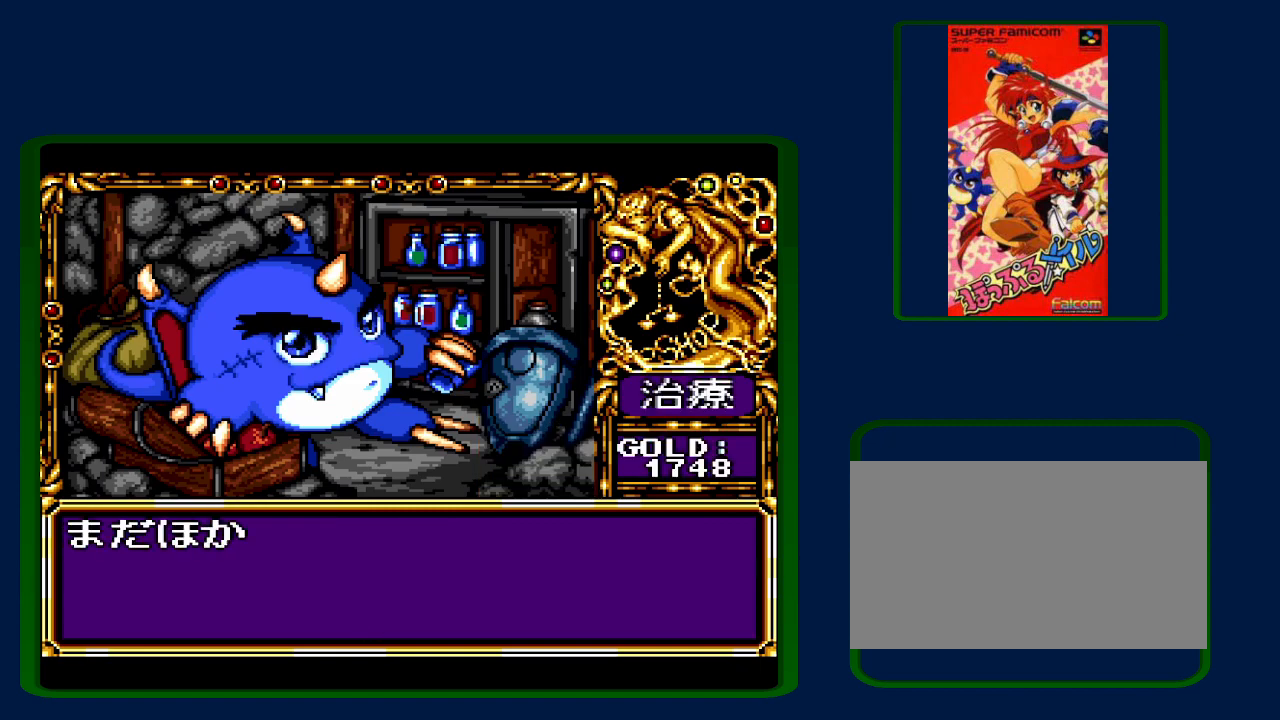
{"buttons": ["DPAD_LEFT"], "events": [[100, "B", "up"], [500, "DPAD_LEFT", "down"]]}
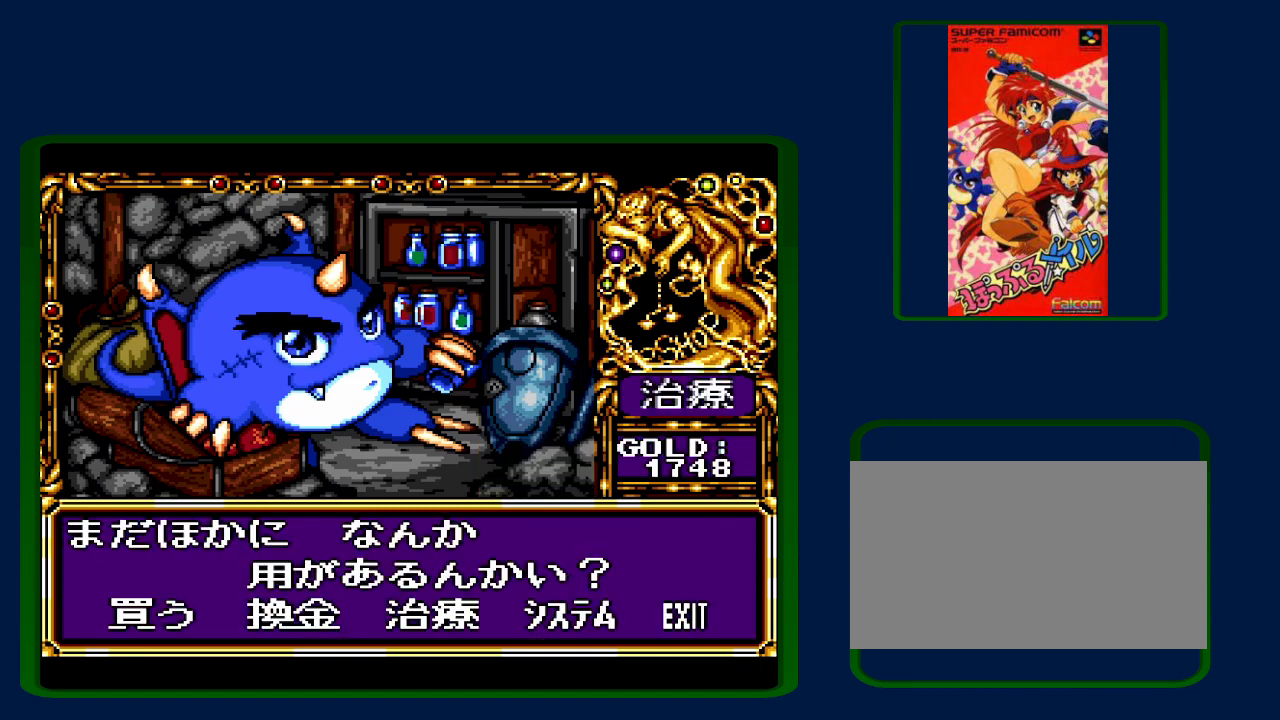
{"buttons": ["B"], "events": [[133, "DPAD_LEFT", "up"], [250, "DPAD_LEFT", "down"], [350, "DPAD_LEFT", "up"], [383, "B", "down"]]}
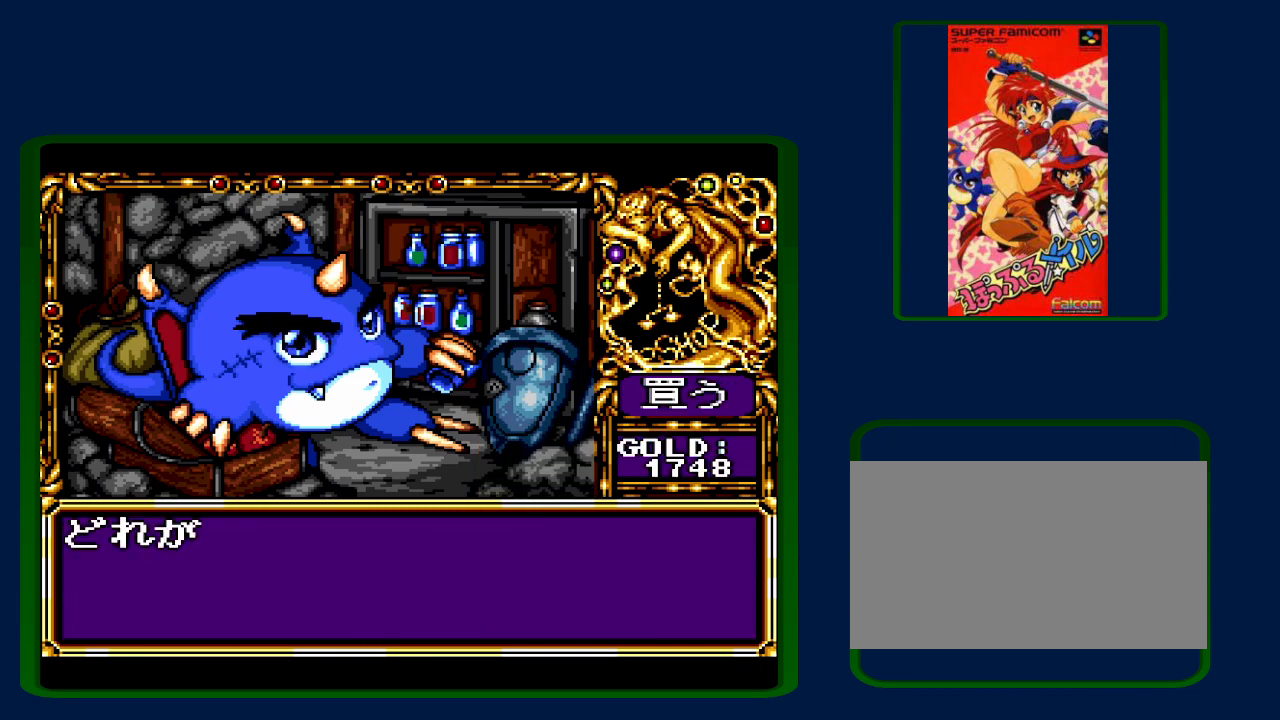
{"buttons": [], "events": [[33, "B", "up"]]}
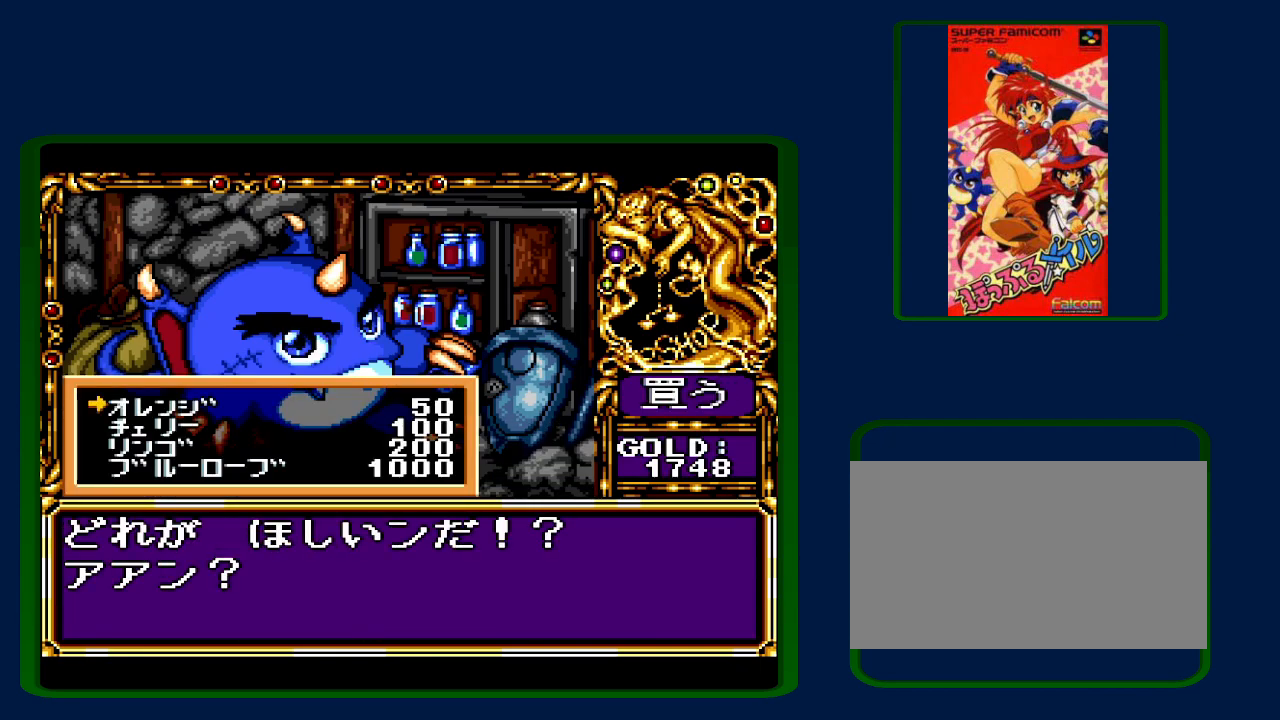
{"buttons": [], "events": [[133, "DPAD_DOWN", "down"], [217, "DPAD_DOWN", "up"], [283, "DPAD_DOWN", "down"], [333, "DPAD_DOWN", "up"], [417, "DPAD_DOWN", "down"], [500, "DPAD_DOWN", "up"]]}
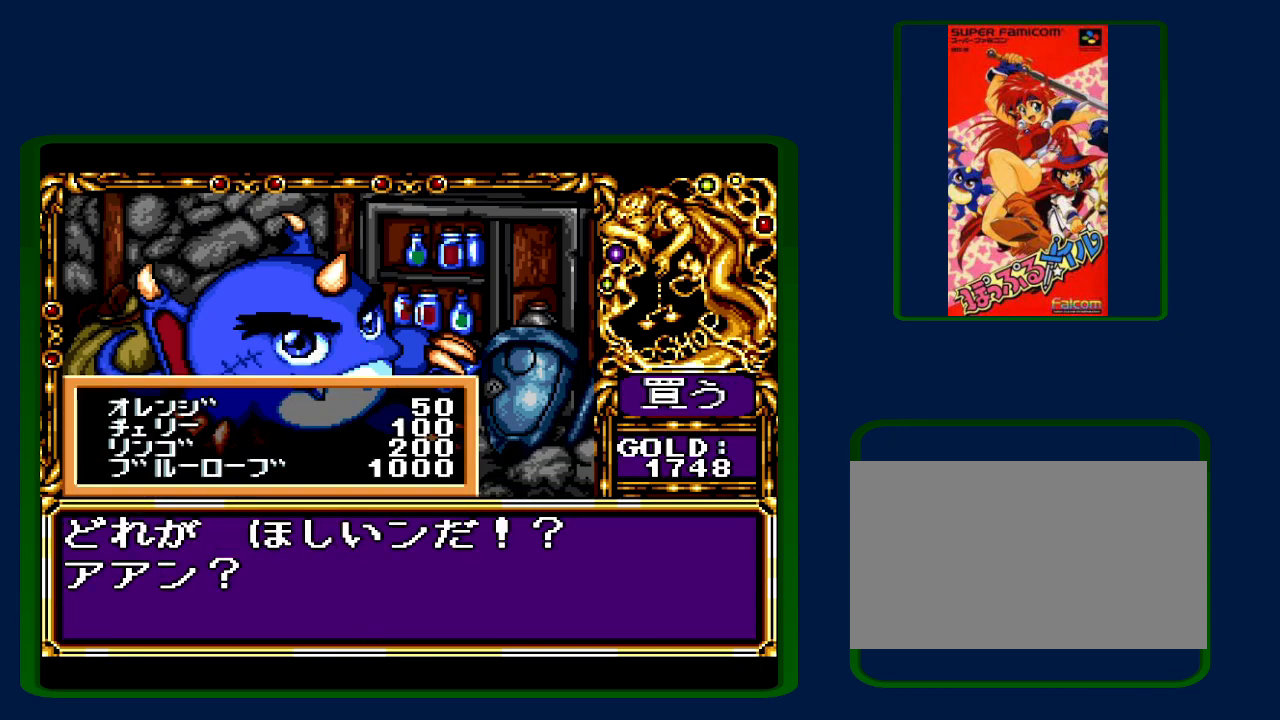
{"buttons": [], "events": [[167, "B", "down"], [317, "B", "up"]]}
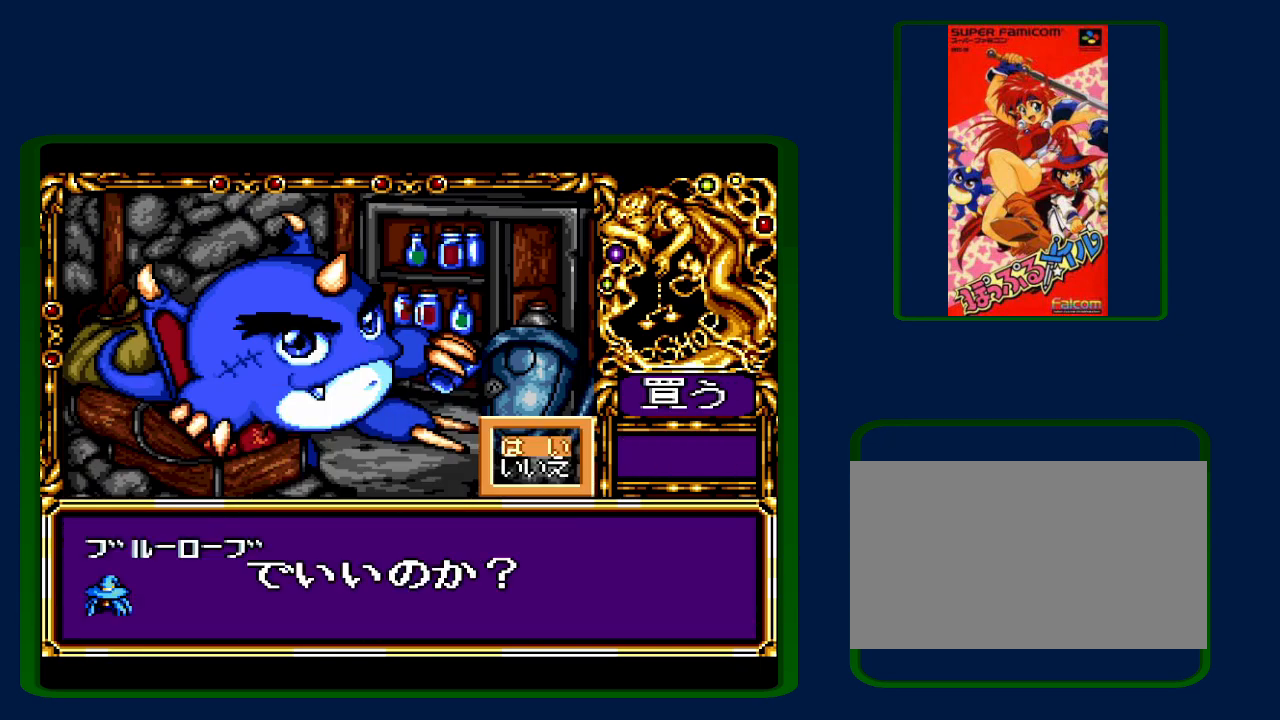
{"buttons": [], "events": [[250, "B", "down"], [417, "B", "up"]]}
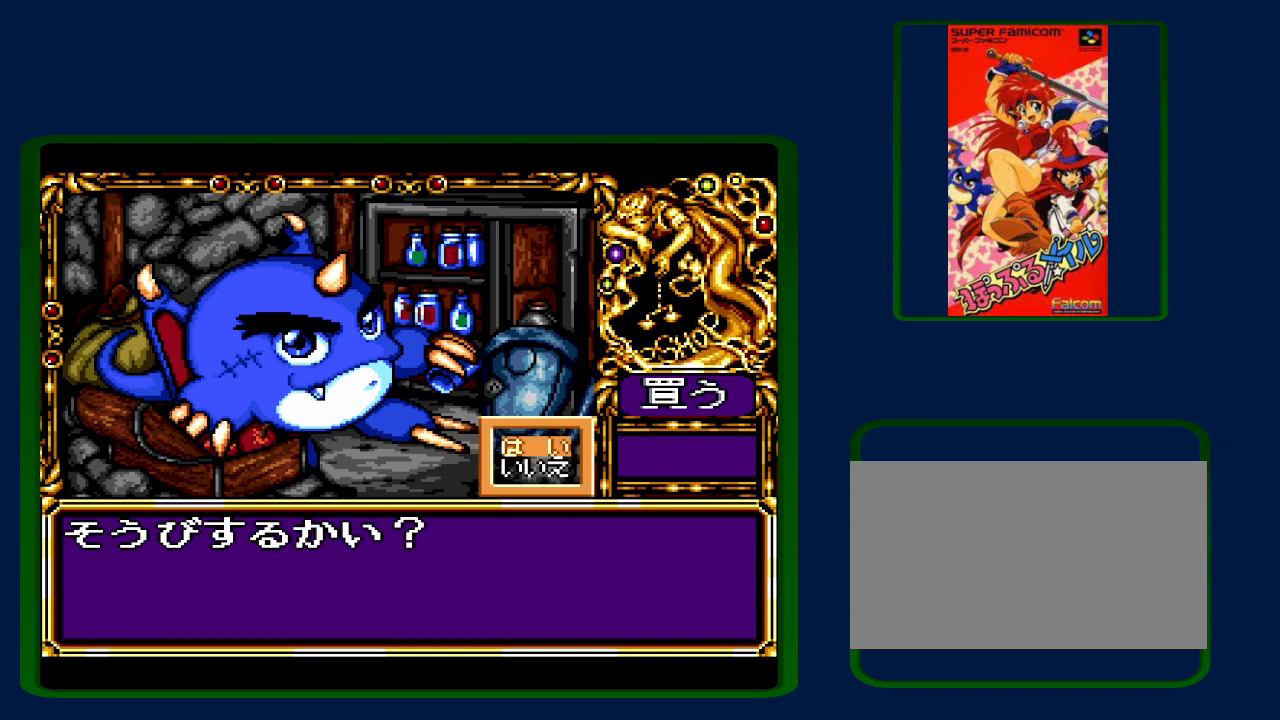
{"buttons": [], "events": [[383, "B", "down"], [500, "B", "up"]]}
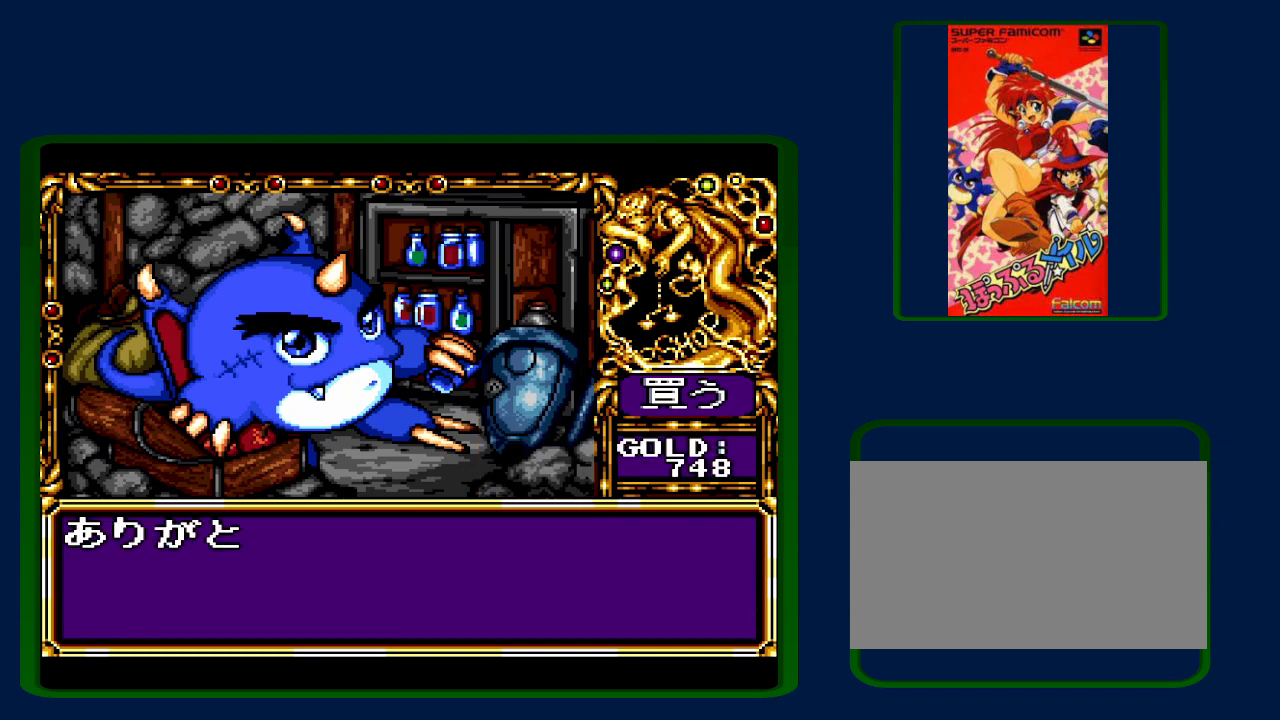
{"buttons": ["B"], "events": [[417, "B", "down"]]}
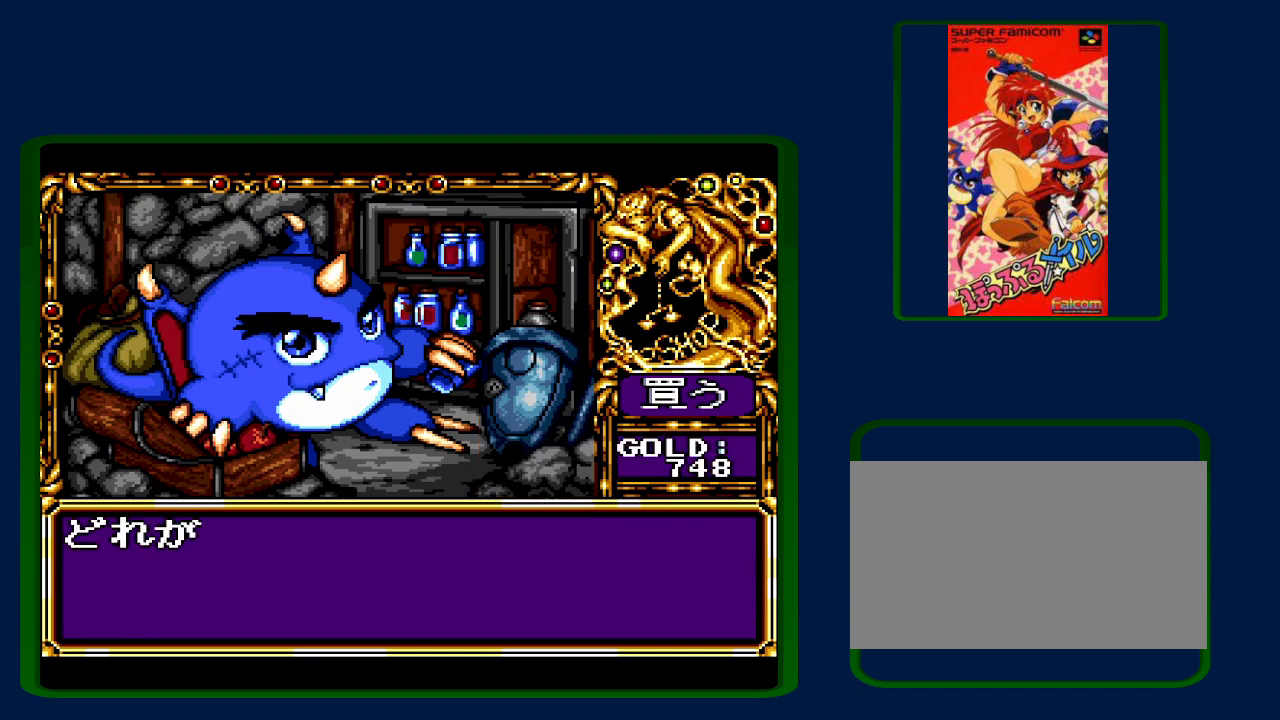
{"buttons": [], "events": [[133, "B", "up"]]}
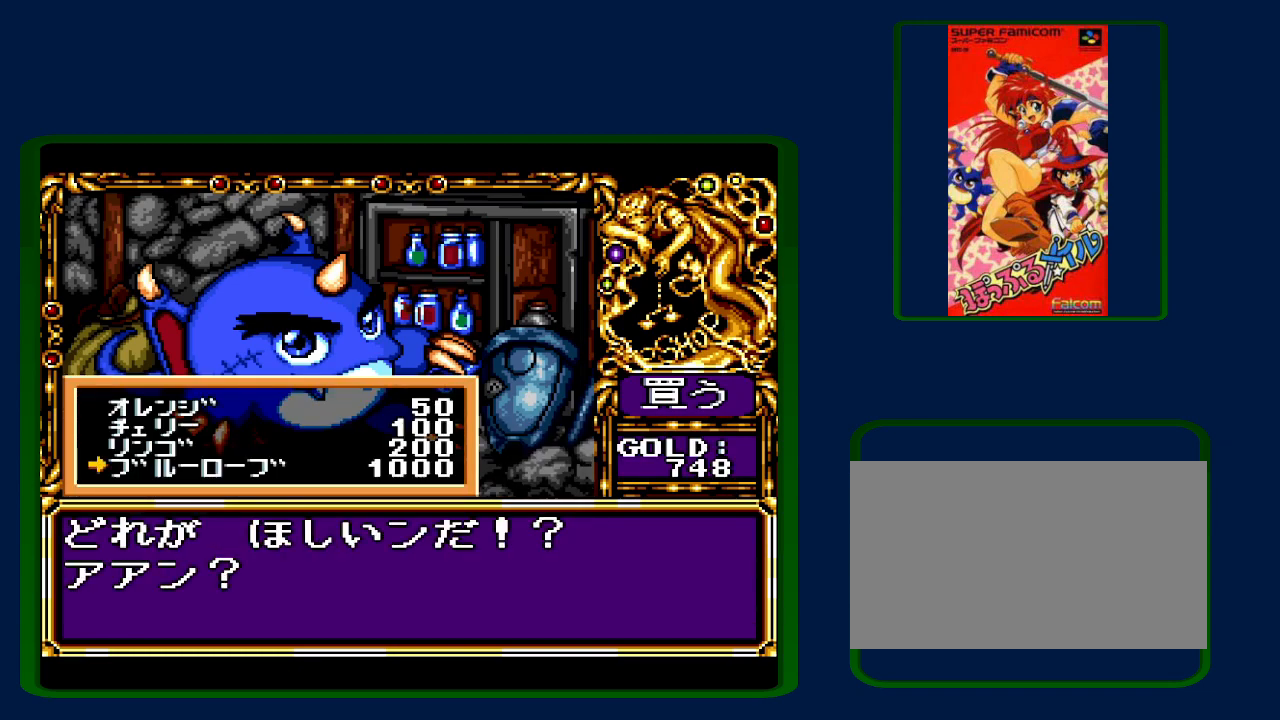
{"buttons": ["Y"], "events": [[100, "Y", "down"], [217, "Y", "up"], [467, "Y", "down"]]}
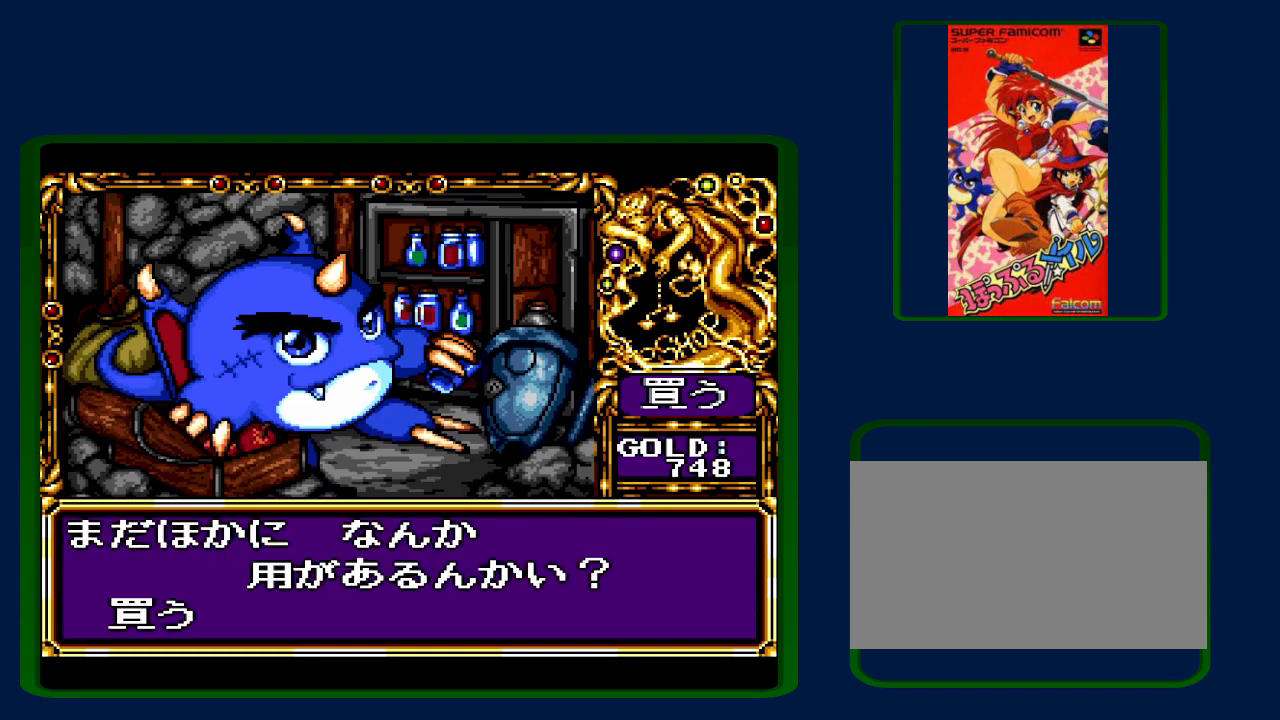
{"buttons": [], "events": [[83, "Y", "up"], [200, "Y", "down"], [250, "Y", "up"], [350, "Y", "down"], [417, "Y", "up"]]}
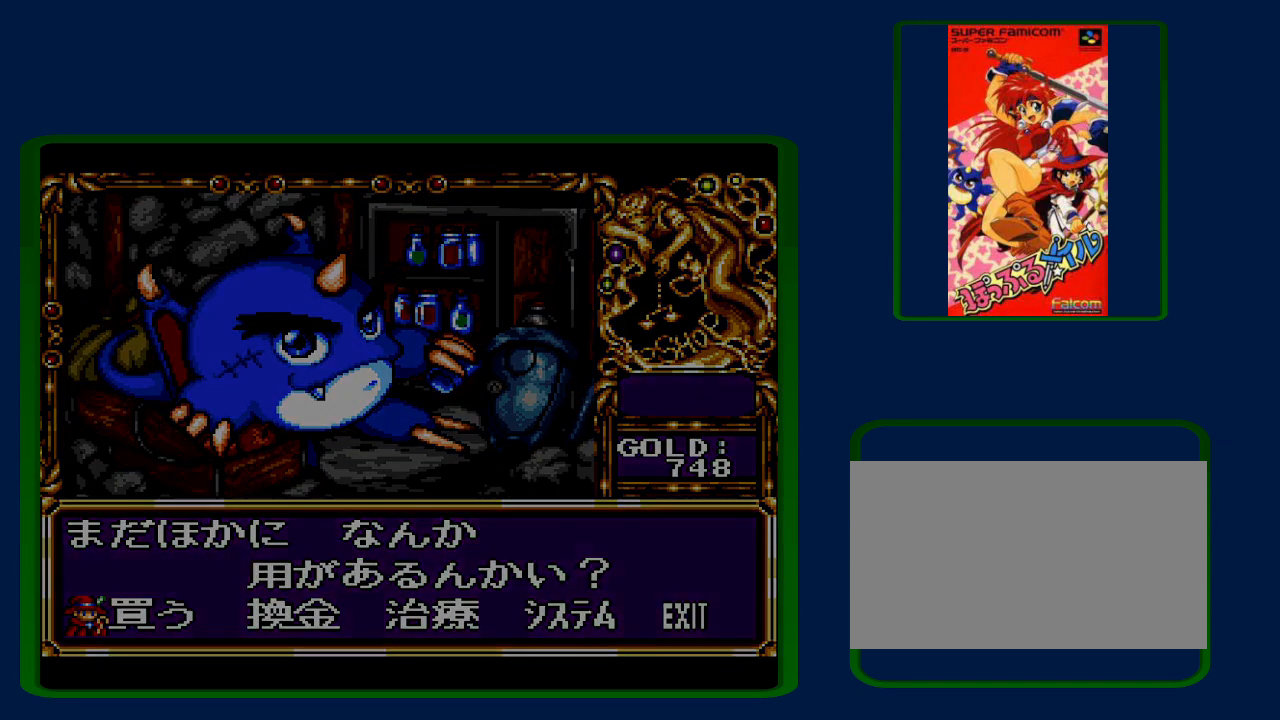
{"buttons": ["DPAD_RIGHT"], "events": [[433, "DPAD_RIGHT", "down"]]}
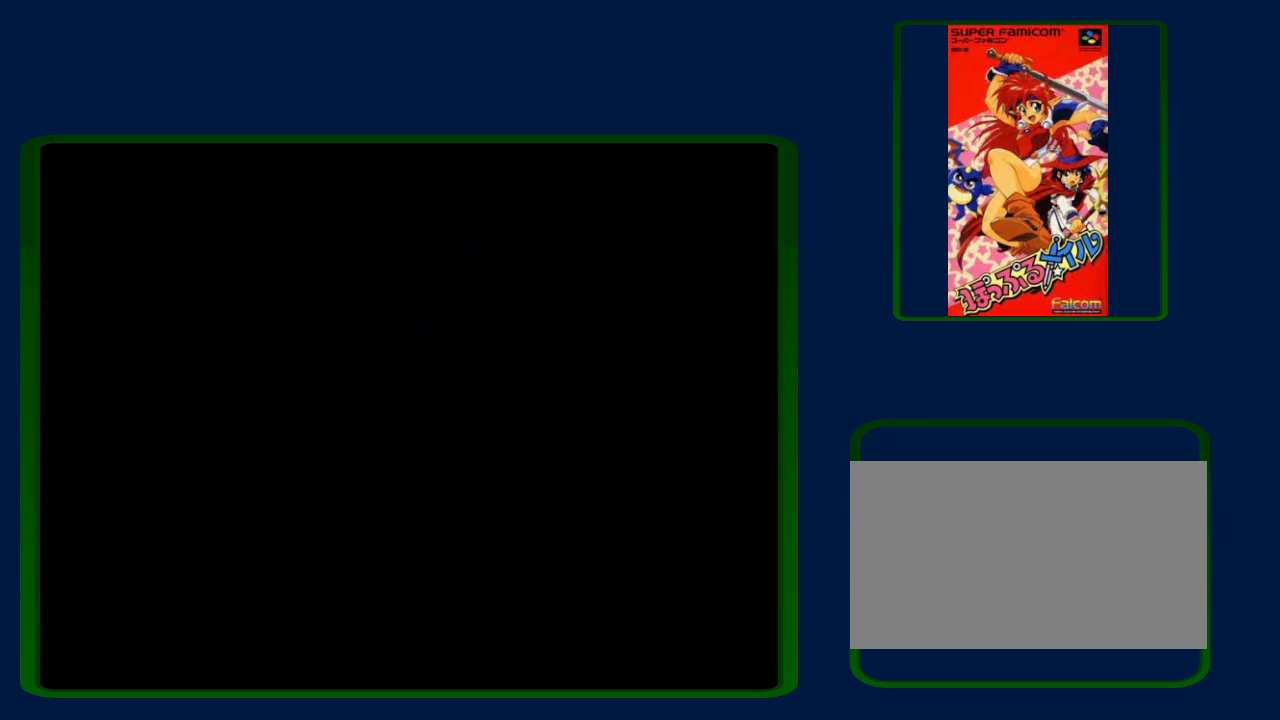
{"buttons": ["DPAD_RIGHT"], "events": []}
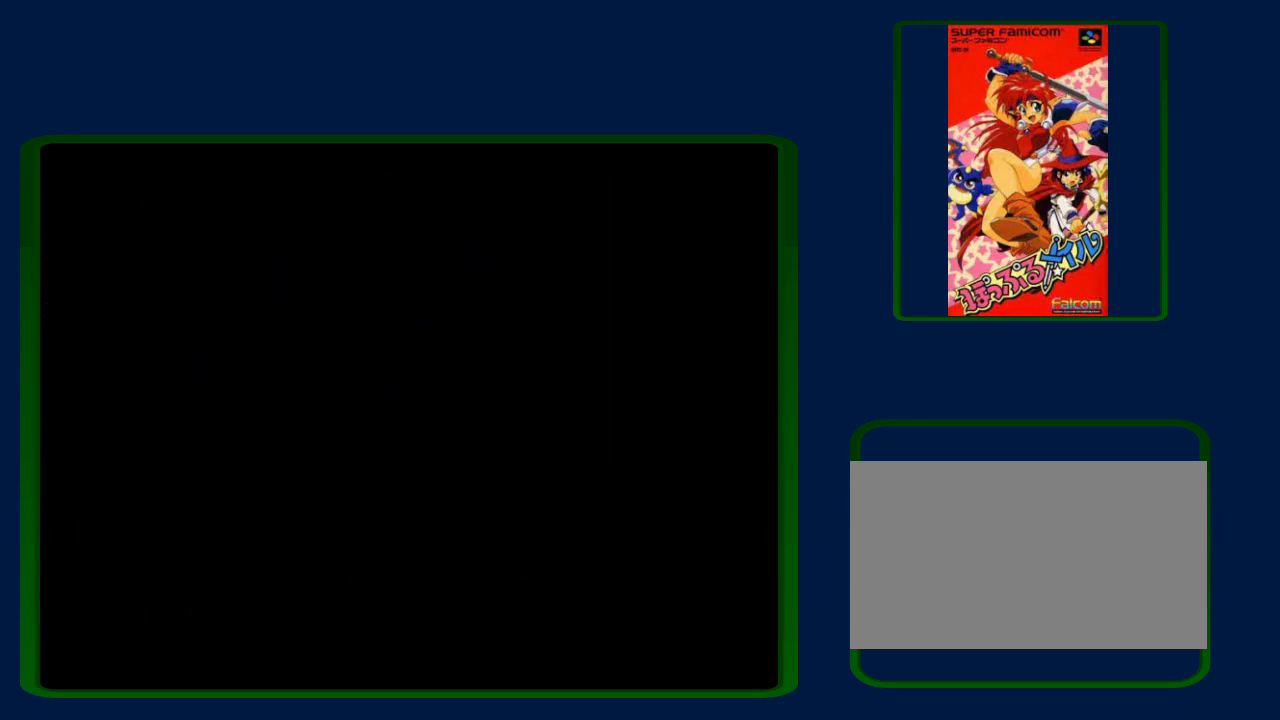
{"buttons": ["DPAD_RIGHT"], "events": []}
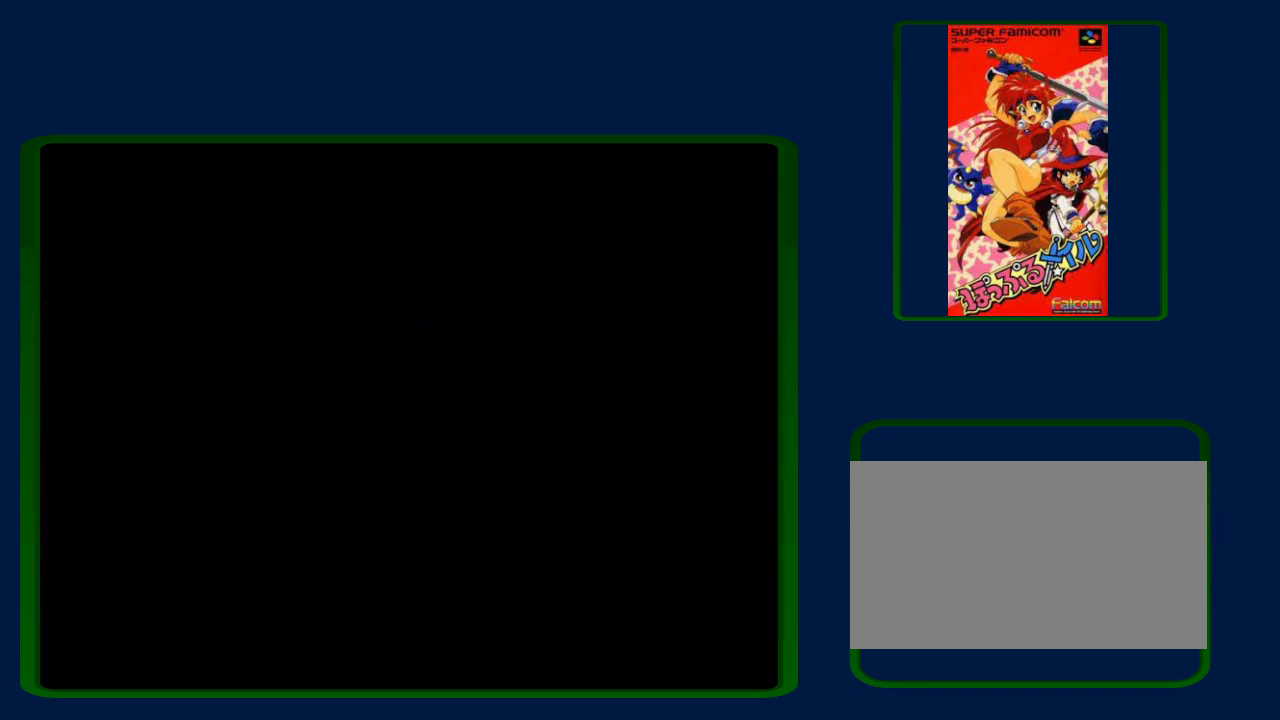
{"buttons": ["DPAD_RIGHT"], "events": []}
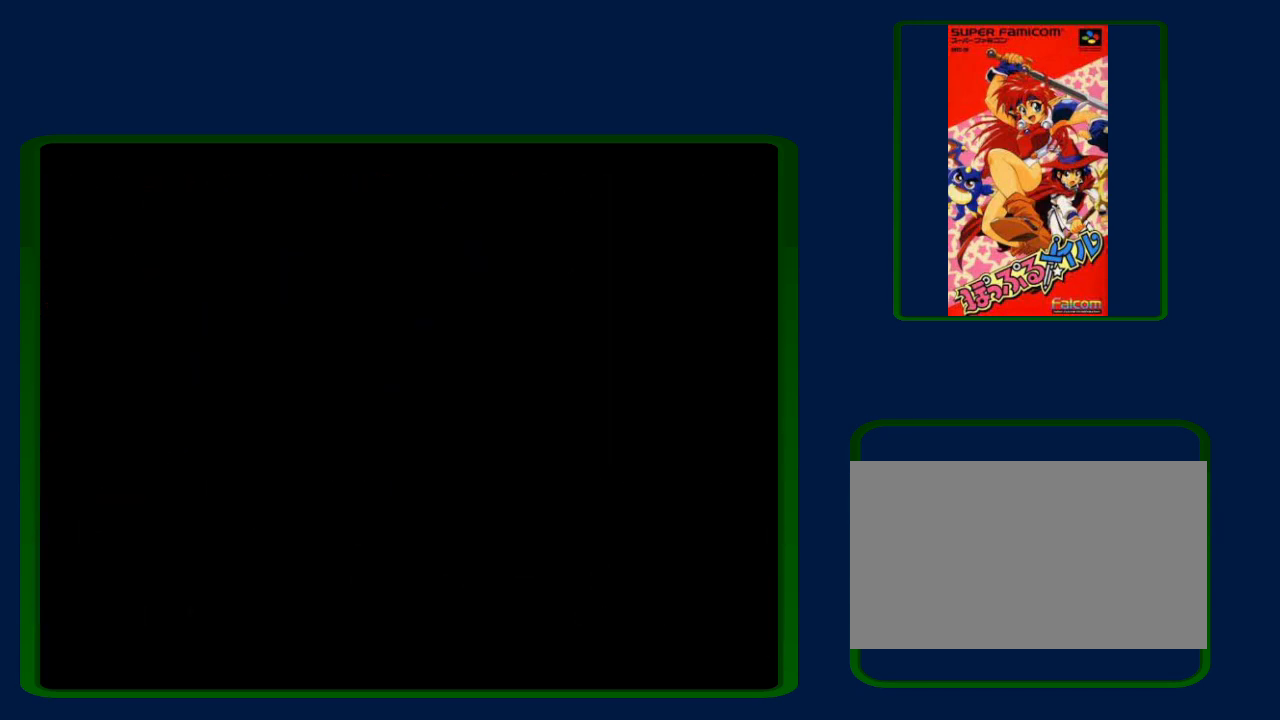
{"buttons": ["DPAD_RIGHT"], "events": []}
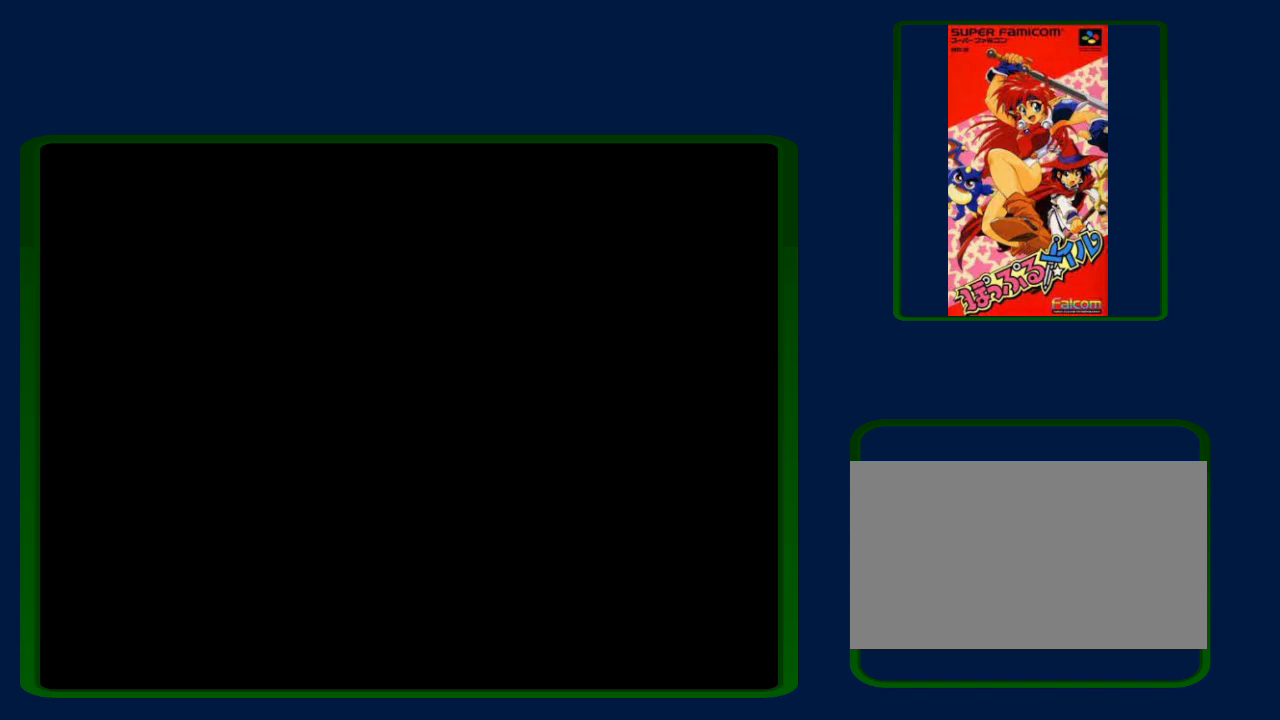
{"buttons": ["DPAD_RIGHT"], "events": []}
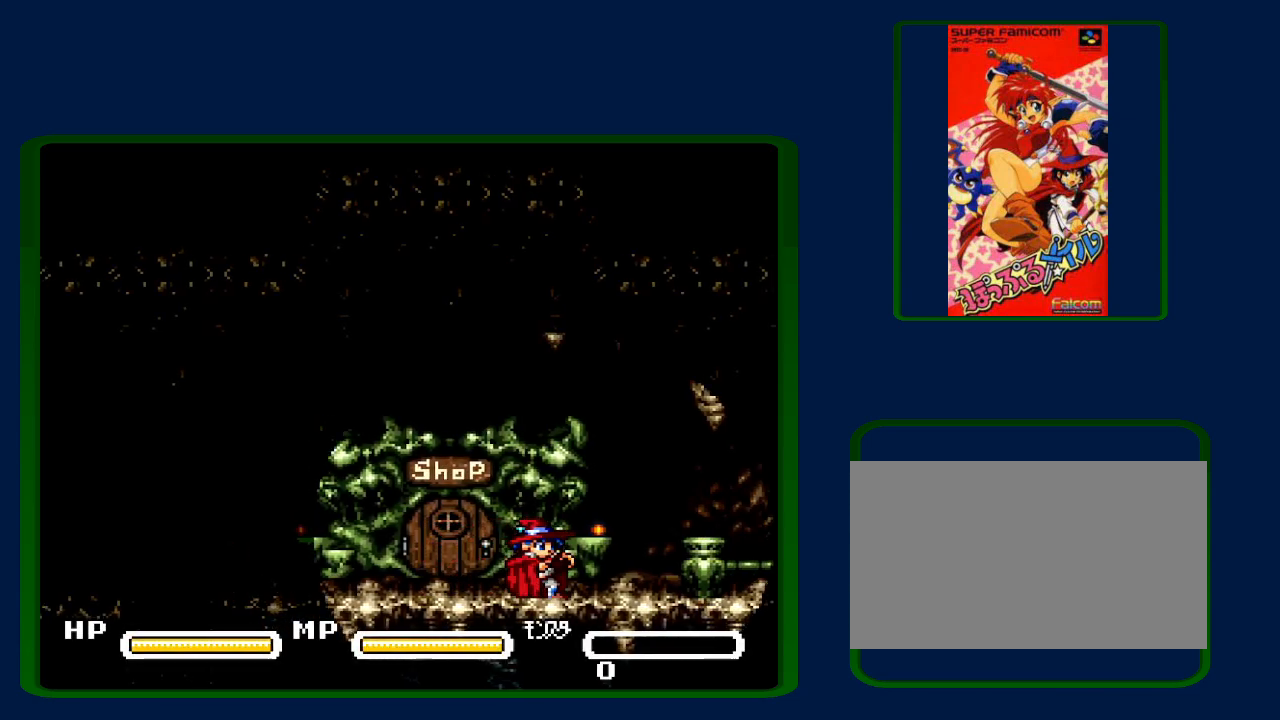
{"buttons": ["DPAD_RIGHT"], "events": []}
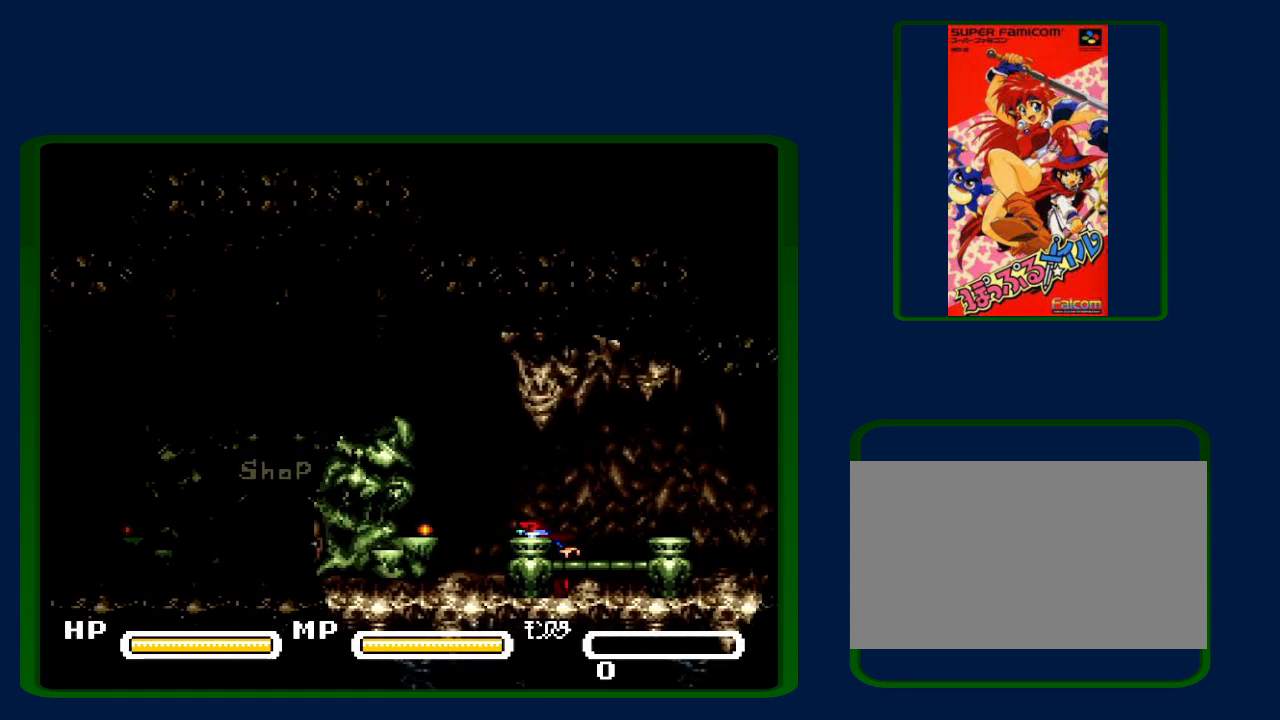
{"buttons": ["DPAD_RIGHT"], "events": []}
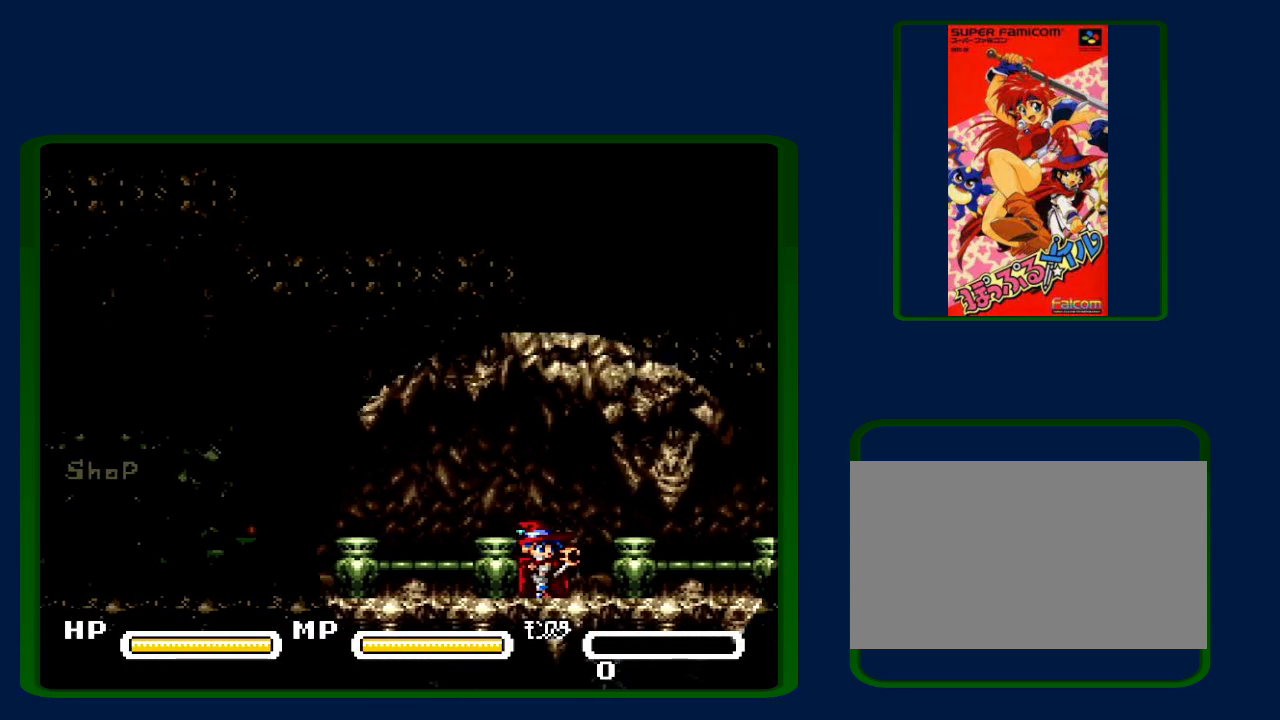
{"buttons": ["DPAD_RIGHT"], "events": []}
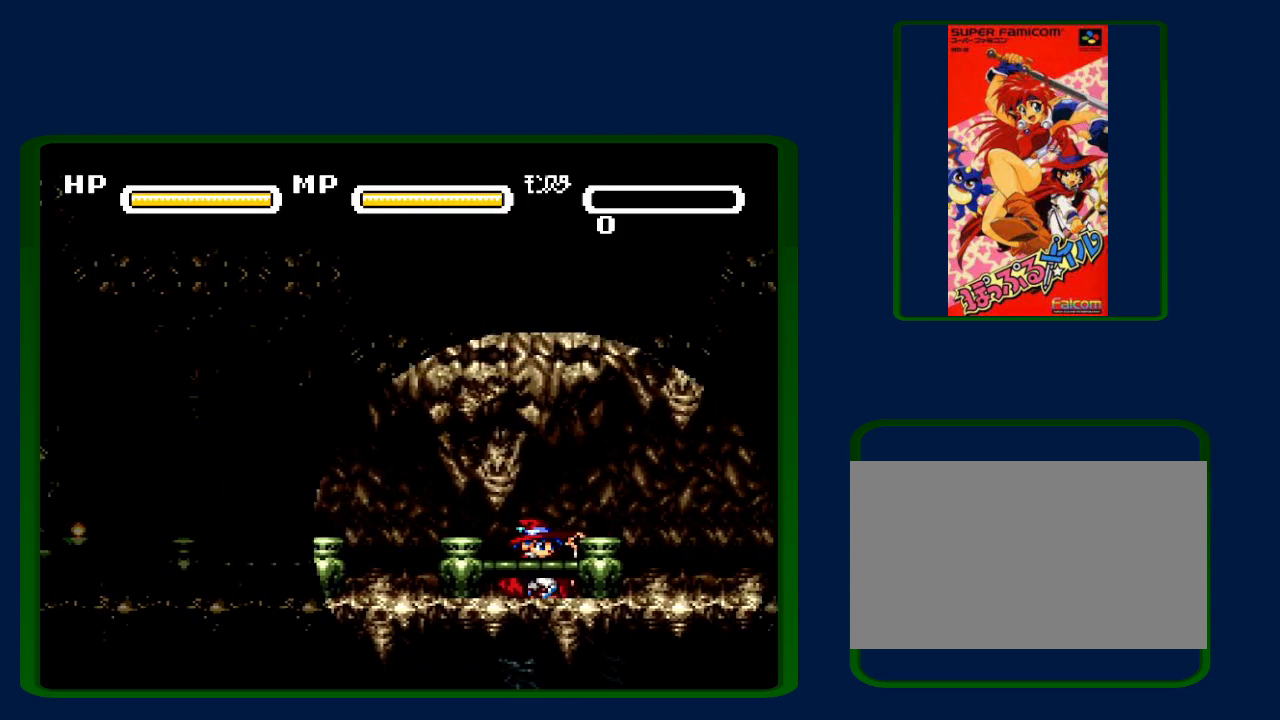
{"buttons": ["DPAD_RIGHT"], "events": []}